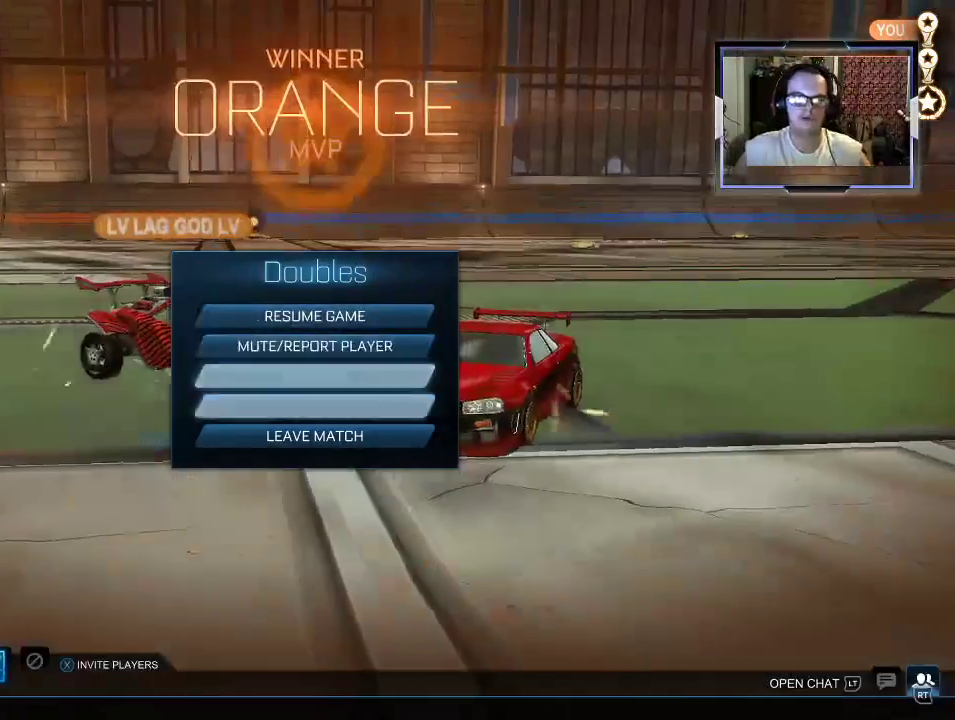
Gameplay with a controller (Xbox layout); each line is a JSON object with the inputs held at the frame after it. "events" lists button and stick changes between this image and that frame as [ms after this image, input, new state], when the widget could be followed in between. Not read: L3 R3.
{"buttons": [], "left_stick": "left", "right_stick": "center", "events": [[33, "left_stick", "center"], [133, "left_stick", "down-right"], [267, "left_stick", "center"], [333, "A", "down"], [367, "A", "up"], [467, "left_stick", "left"]]}
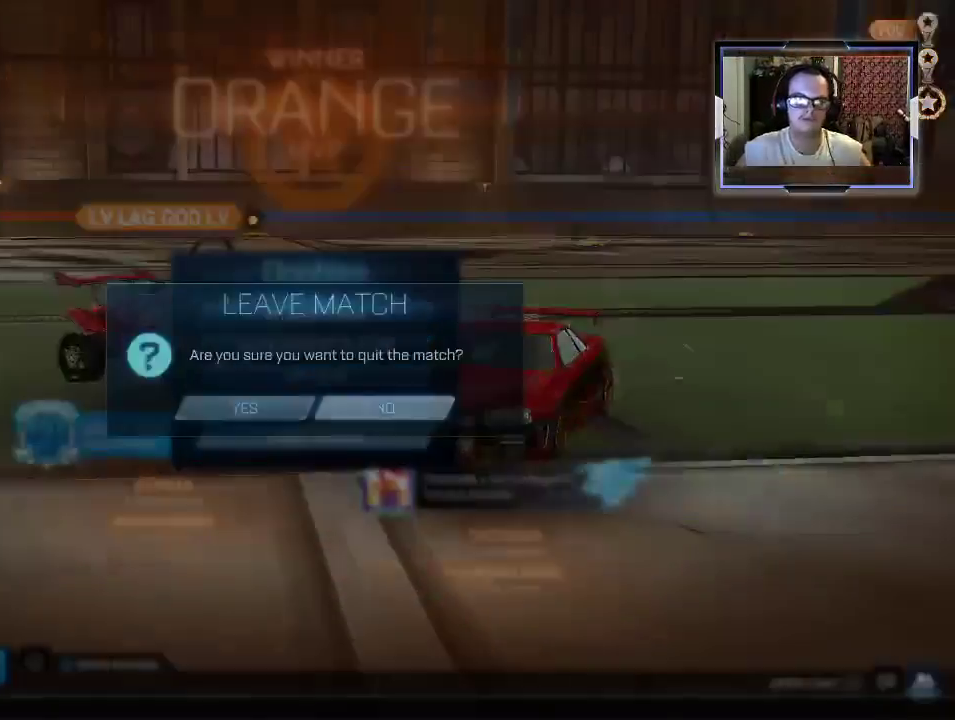
{"buttons": [], "left_stick": "center", "right_stick": "center", "events": [[67, "left_stick", "center"], [133, "A", "down"], [200, "A", "up"]]}
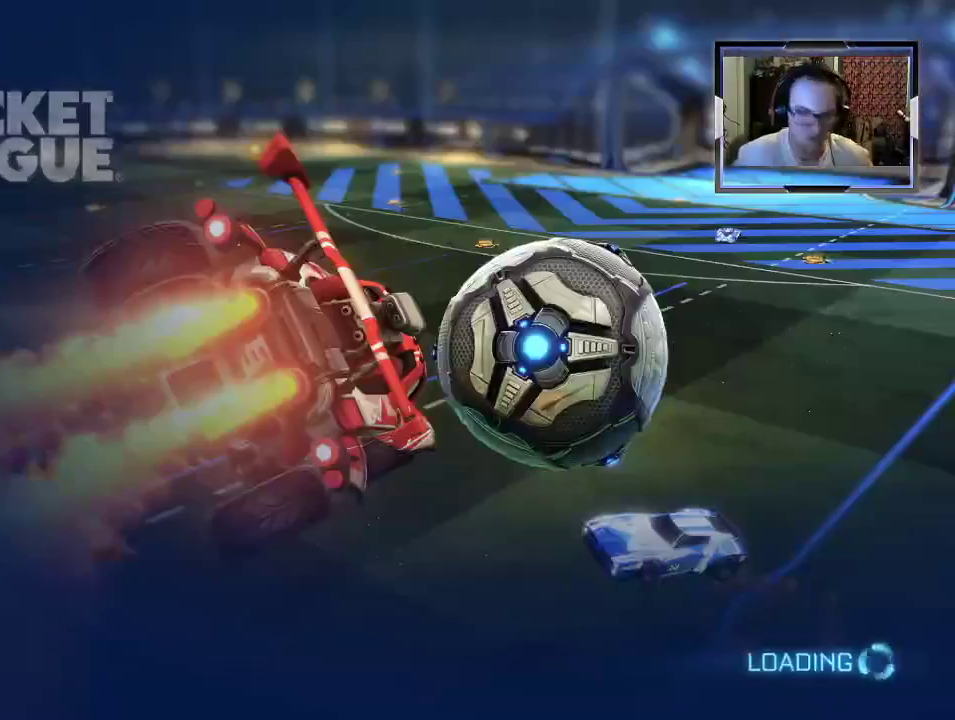
{"buttons": [], "left_stick": "center", "right_stick": "center", "events": []}
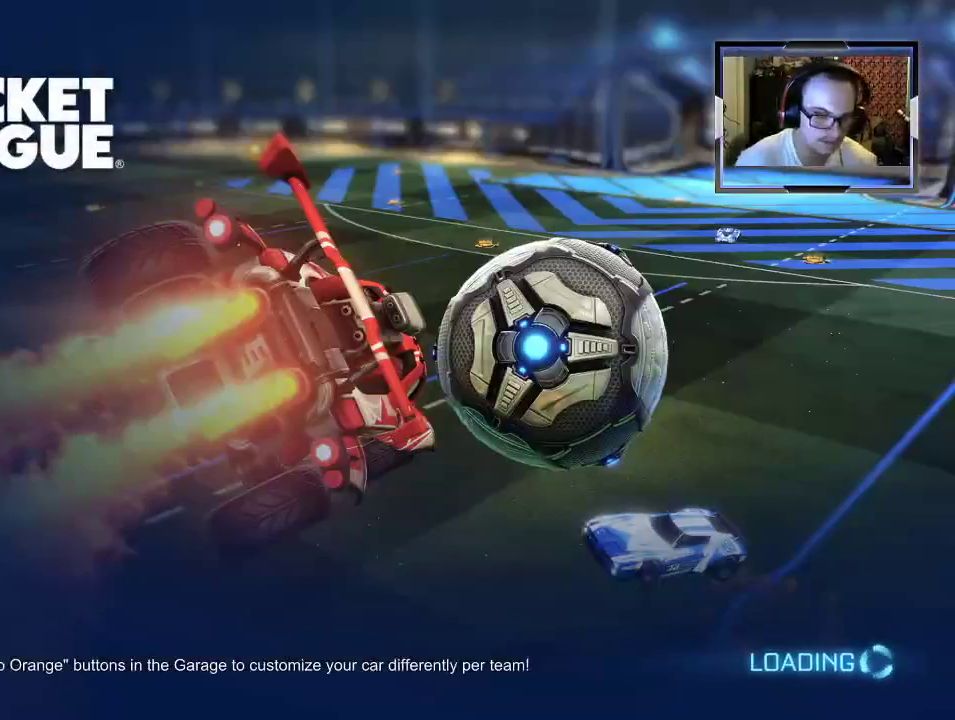
{"buttons": [], "left_stick": "center", "right_stick": "center", "events": []}
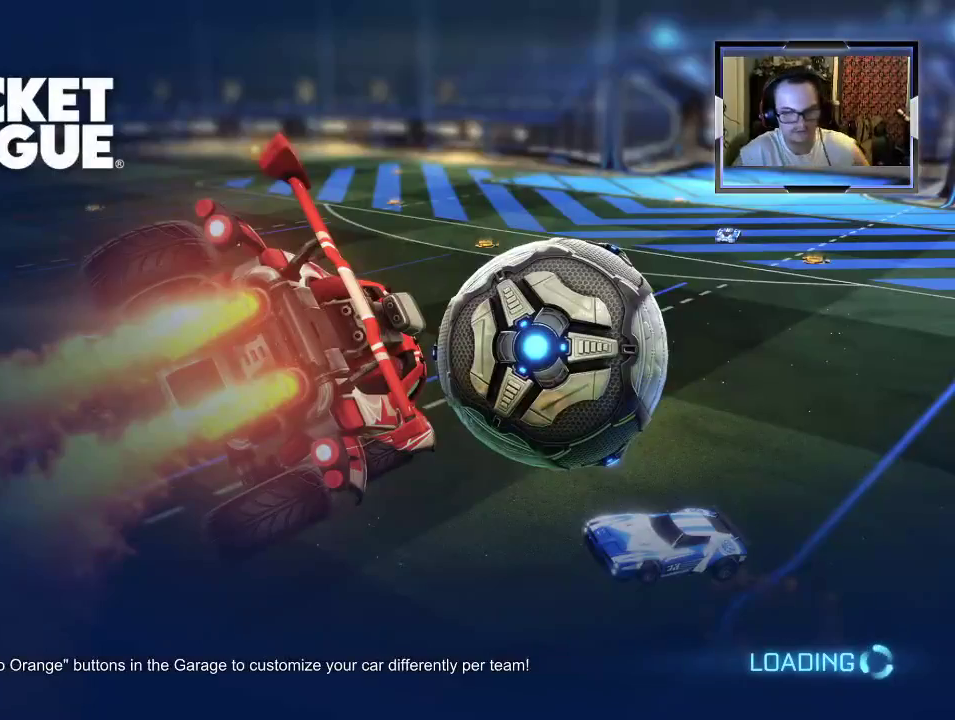
{"buttons": [], "left_stick": "center", "right_stick": "center", "events": []}
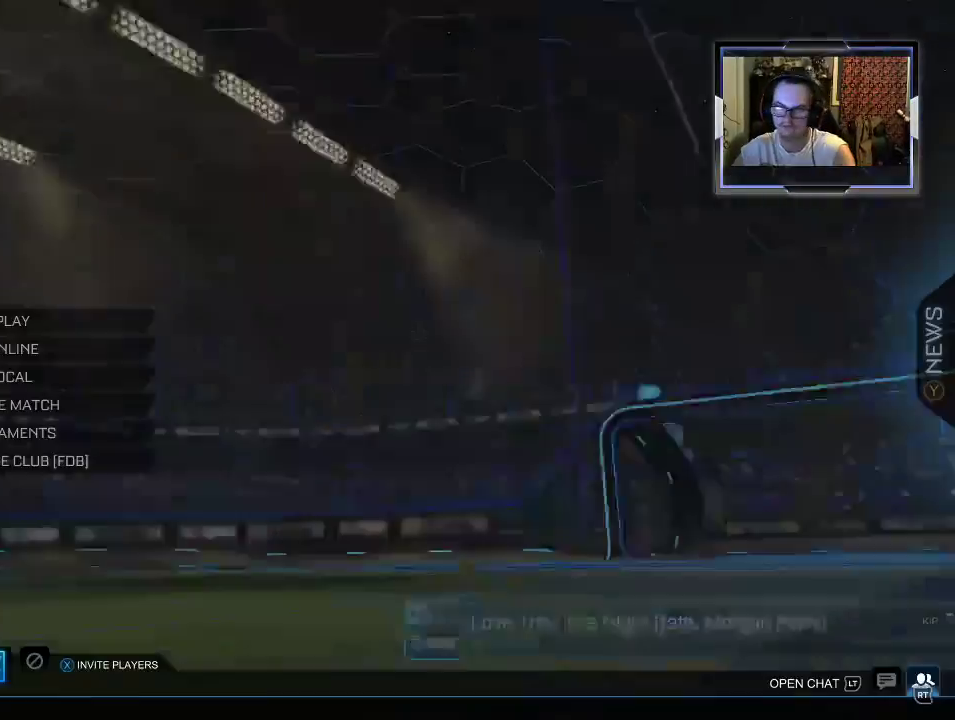
{"buttons": [], "left_stick": "center", "right_stick": "center", "events": []}
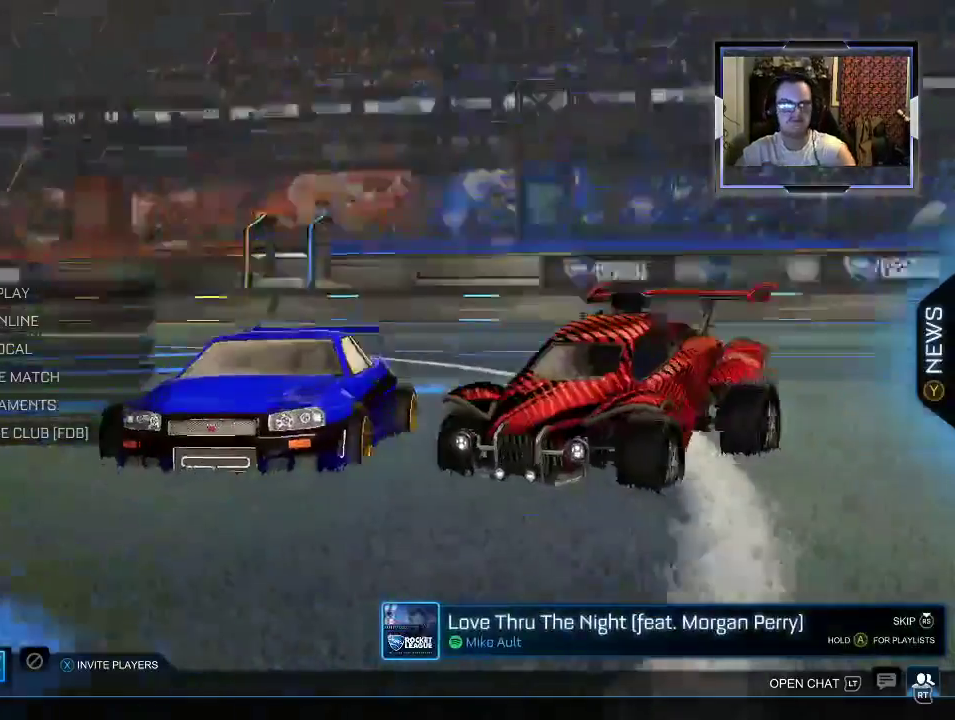
{"buttons": [], "left_stick": "center", "right_stick": "center", "events": []}
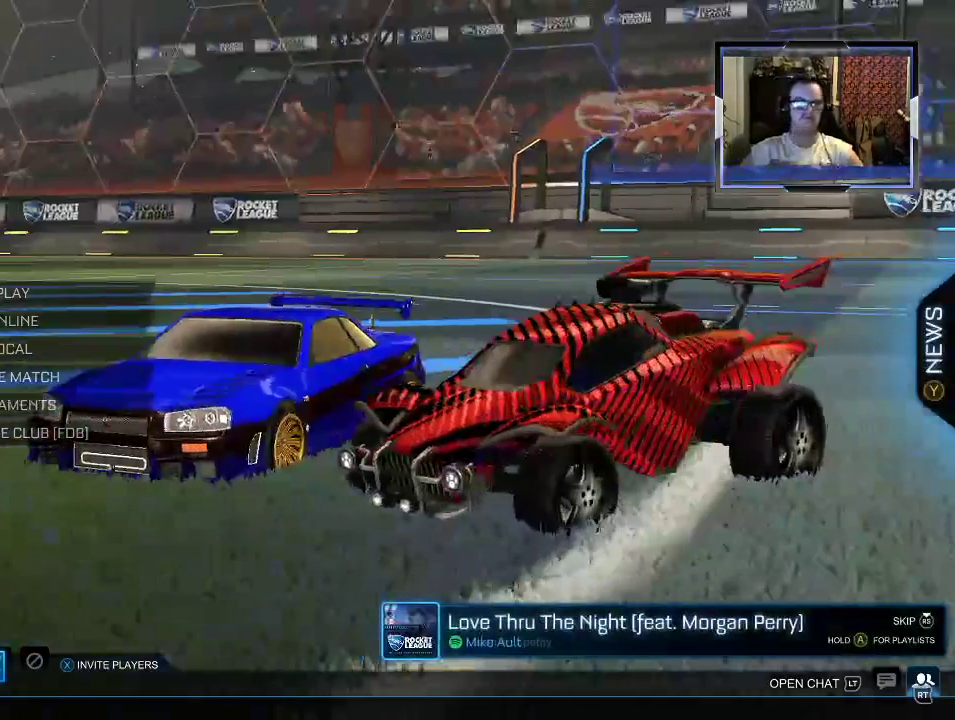
{"buttons": ["A"], "left_stick": "center", "right_stick": "center", "events": [[100, "left_stick", "up"], [267, "left_stick", "down-left"], [400, "left_stick", "center"], [500, "A", "down"]]}
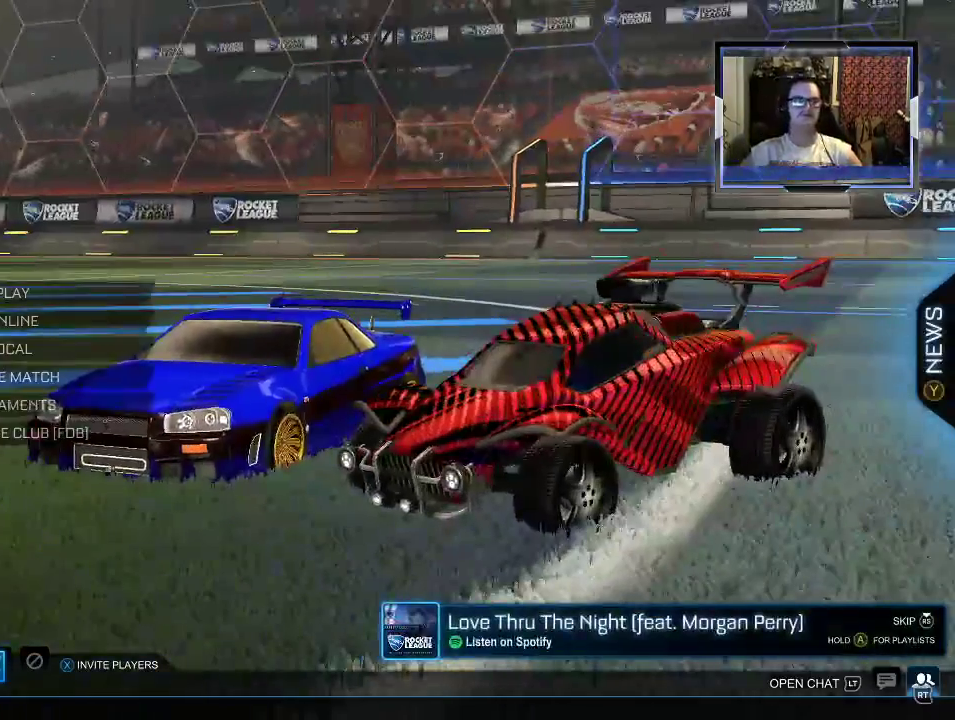
{"buttons": [], "left_stick": "center", "right_stick": "center", "events": [[100, "A", "up"], [367, "A", "down"], [467, "A", "up"]]}
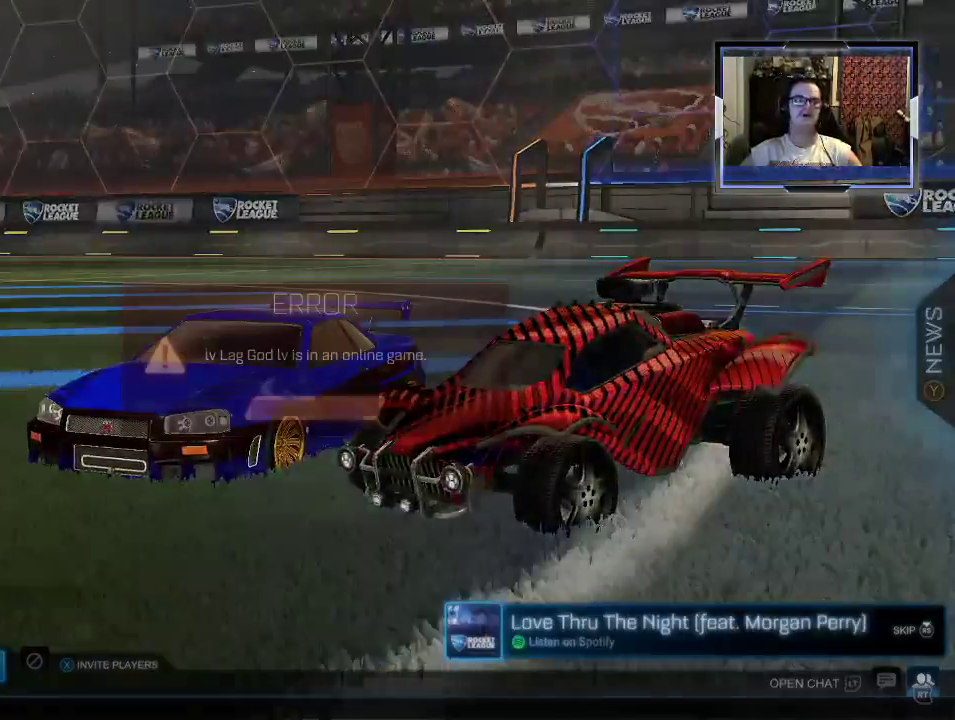
{"buttons": ["B"], "left_stick": "center", "right_stick": "center", "events": [[500, "B", "down"]]}
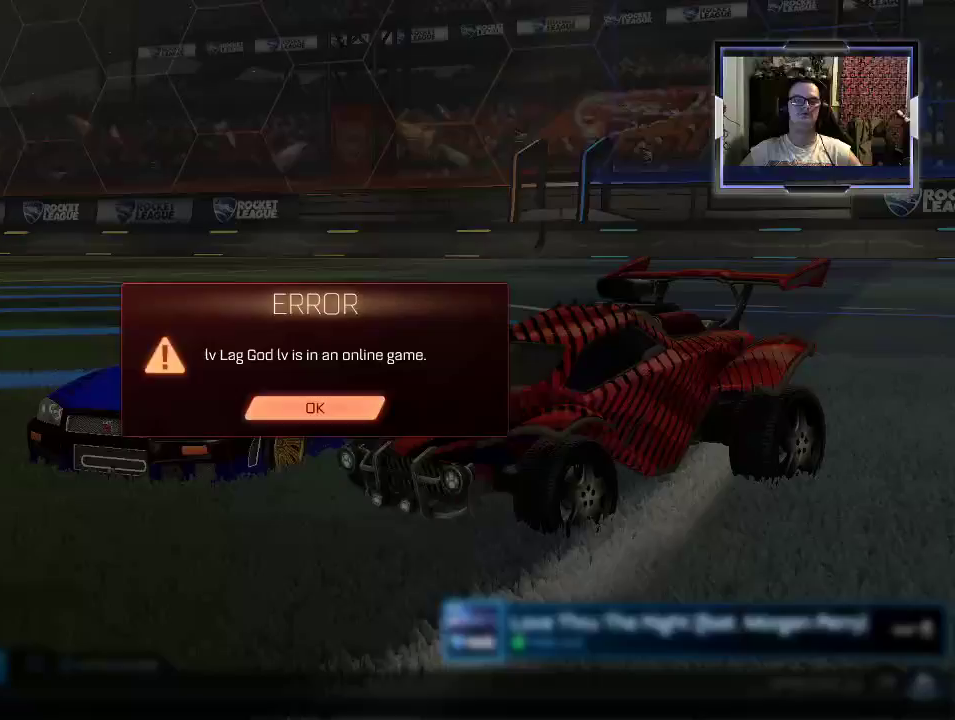
{"buttons": [], "left_stick": "center", "right_stick": "center", "events": [[100, "B", "up"]]}
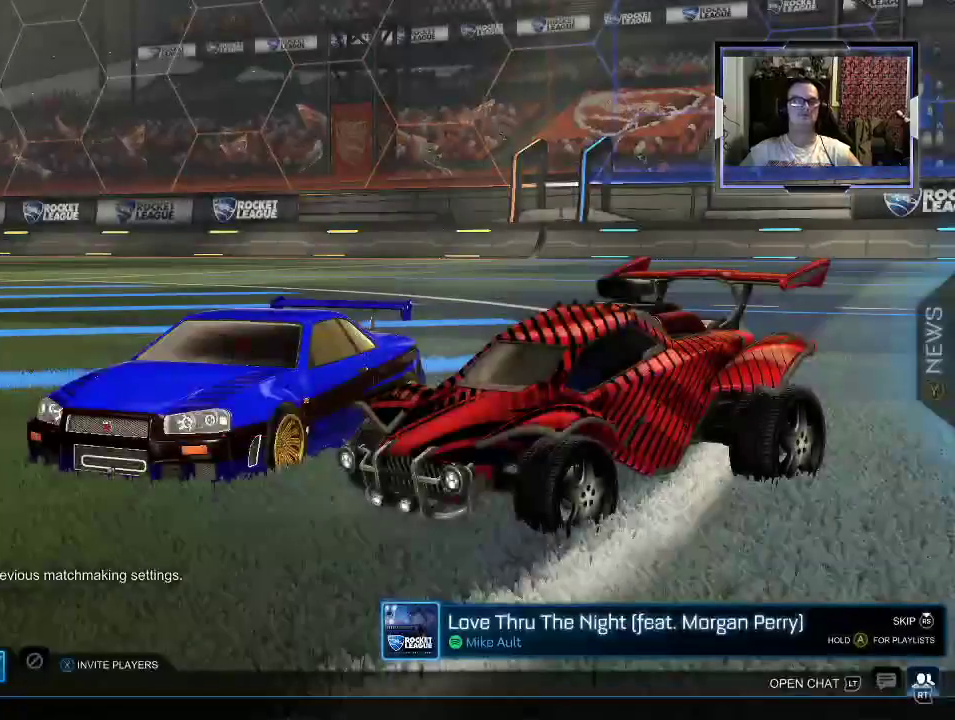
{"buttons": [], "left_stick": "center", "right_stick": "center", "events": [[300, "A", "down"], [400, "A", "up"]]}
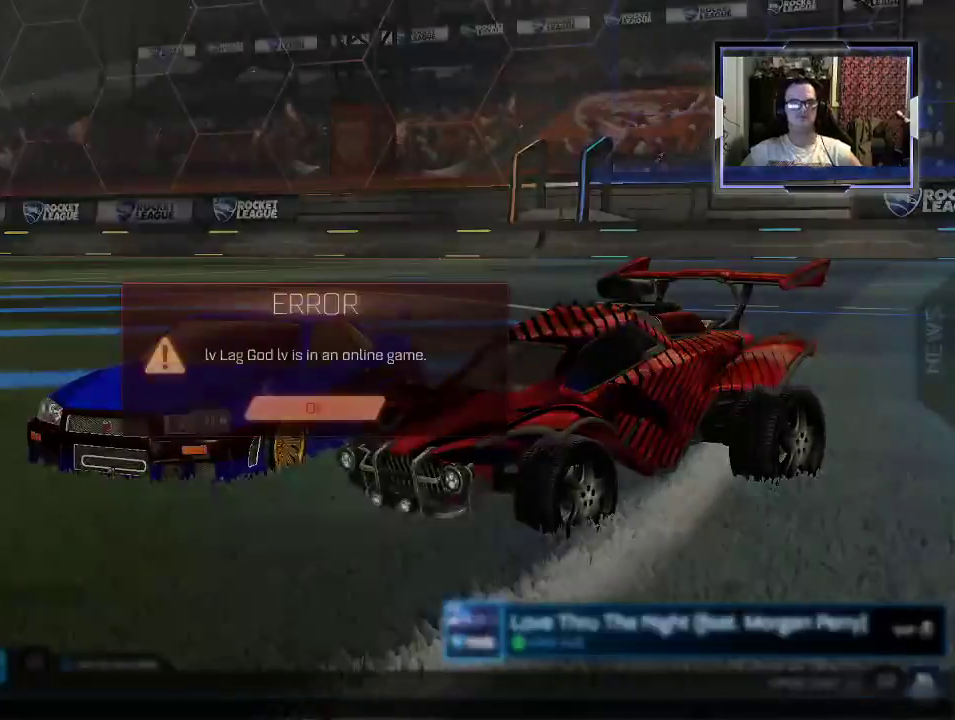
{"buttons": [], "left_stick": "center", "right_stick": "center", "events": [[333, "A", "down"], [433, "A", "up"]]}
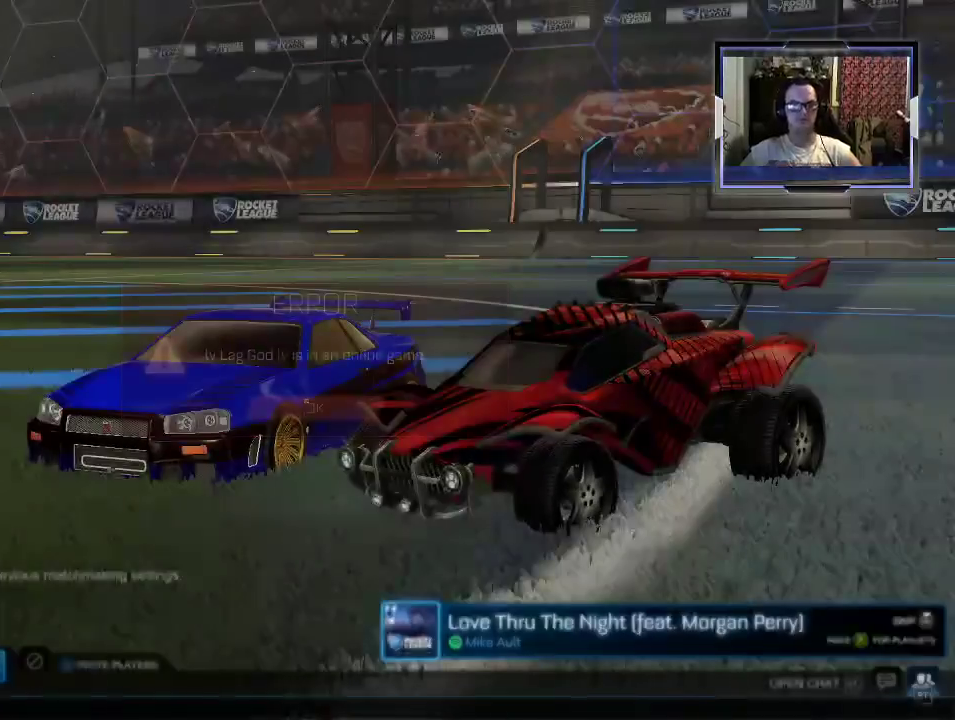
{"buttons": [], "left_stick": "center", "right_stick": "center", "events": [[400, "A", "down"], [500, "A", "up"]]}
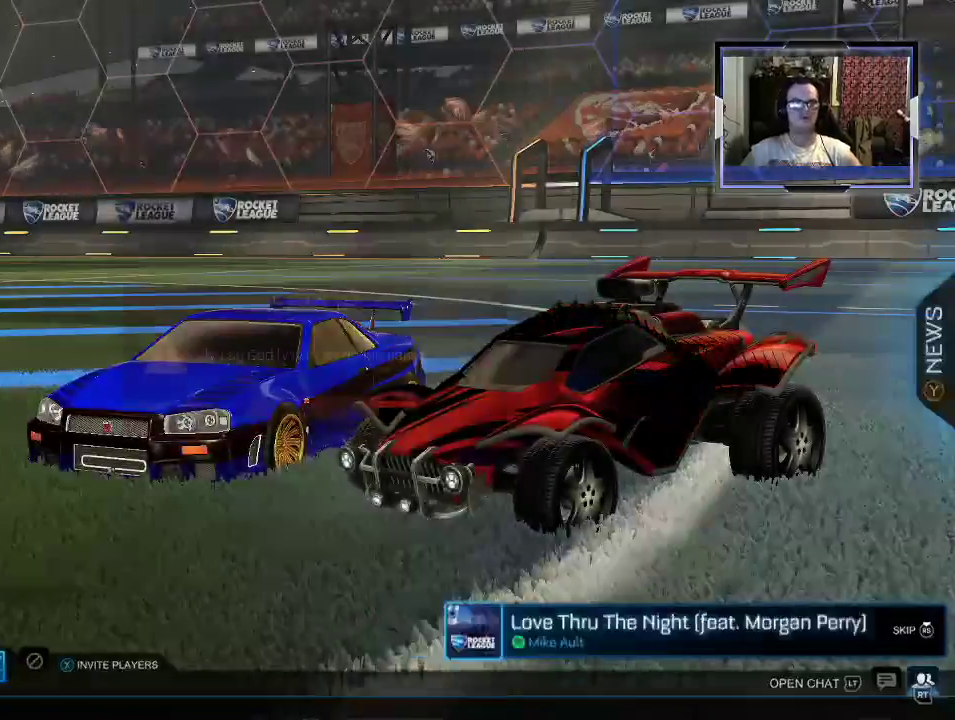
{"buttons": ["A"], "left_stick": "center", "right_stick": "center", "events": [[467, "A", "down"]]}
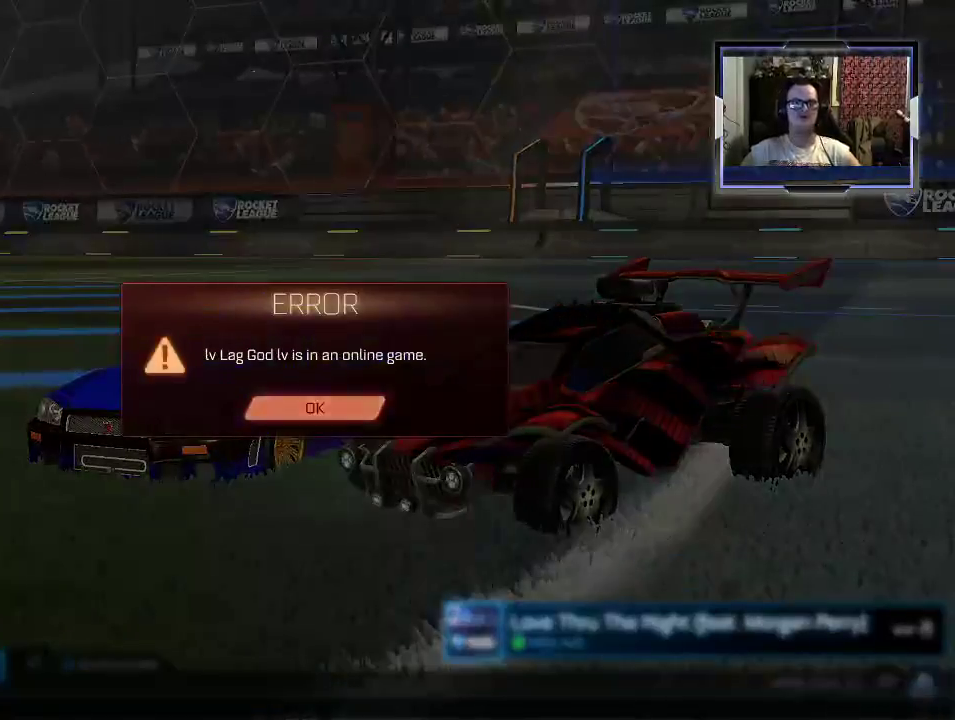
{"buttons": ["A"], "left_stick": "center", "right_stick": "center", "events": [[33, "A", "up"], [233, "A", "down"], [333, "A", "up"], [467, "A", "down"]]}
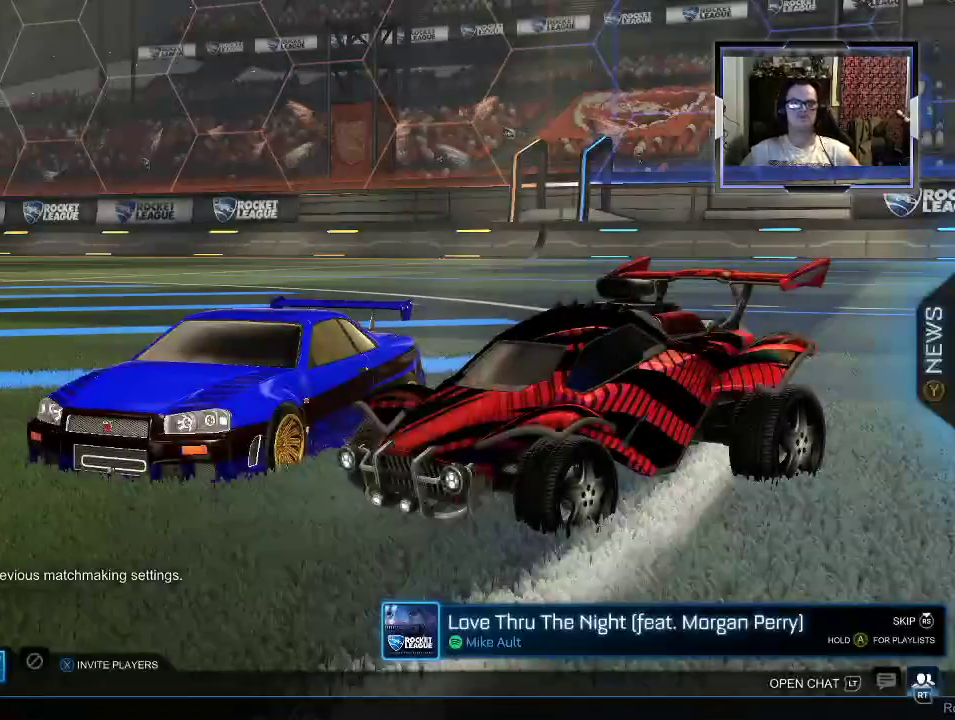
{"buttons": [], "left_stick": "center", "right_stick": "center", "events": [[33, "A", "up"]]}
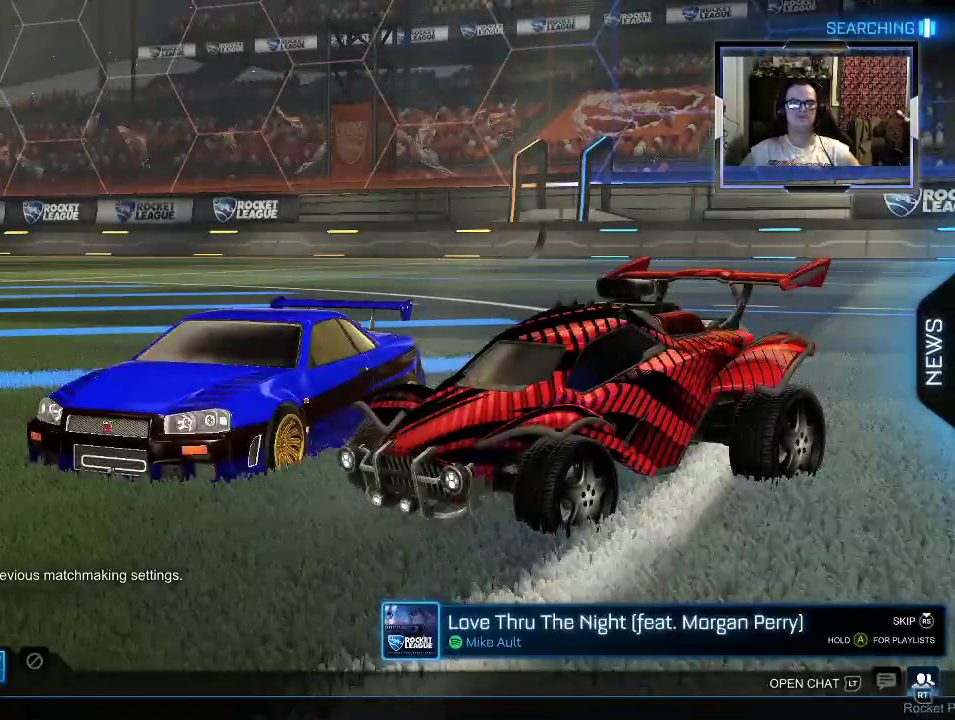
{"buttons": ["A"], "left_stick": "center", "right_stick": "center", "events": [[100, "left_stick", "down"], [400, "left_stick", "center"], [500, "A", "down"]]}
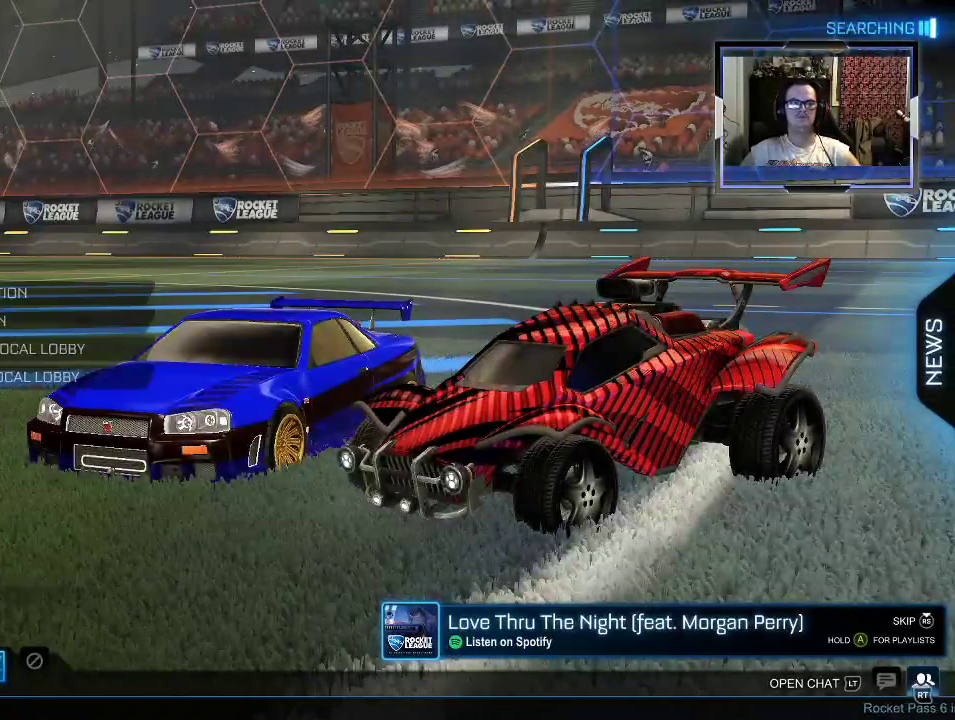
{"buttons": [], "left_stick": "center", "right_stick": "center", "events": [[67, "A", "up"], [267, "B", "down"], [367, "B", "up"], [400, "left_stick", "down"], [500, "left_stick", "center"]]}
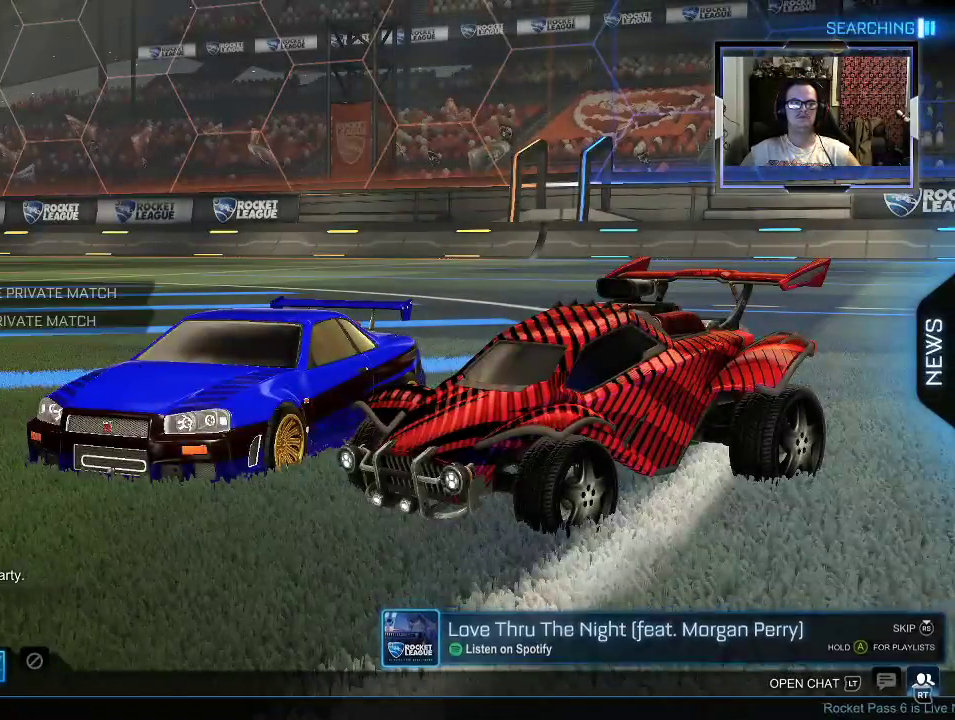
{"buttons": [], "left_stick": "center", "right_stick": "center", "events": [[67, "A", "down"], [133, "A", "up"], [233, "A", "down"], [300, "A", "up"]]}
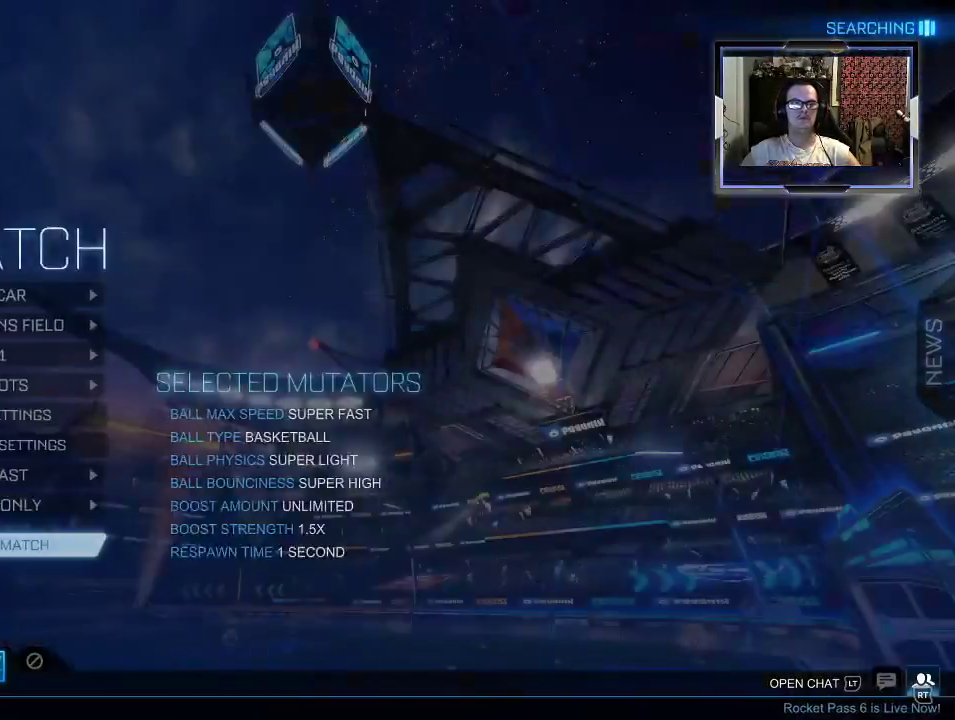
{"buttons": ["B"], "left_stick": "center", "right_stick": "center", "events": [[267, "B", "down"], [367, "B", "up"], [467, "B", "down"]]}
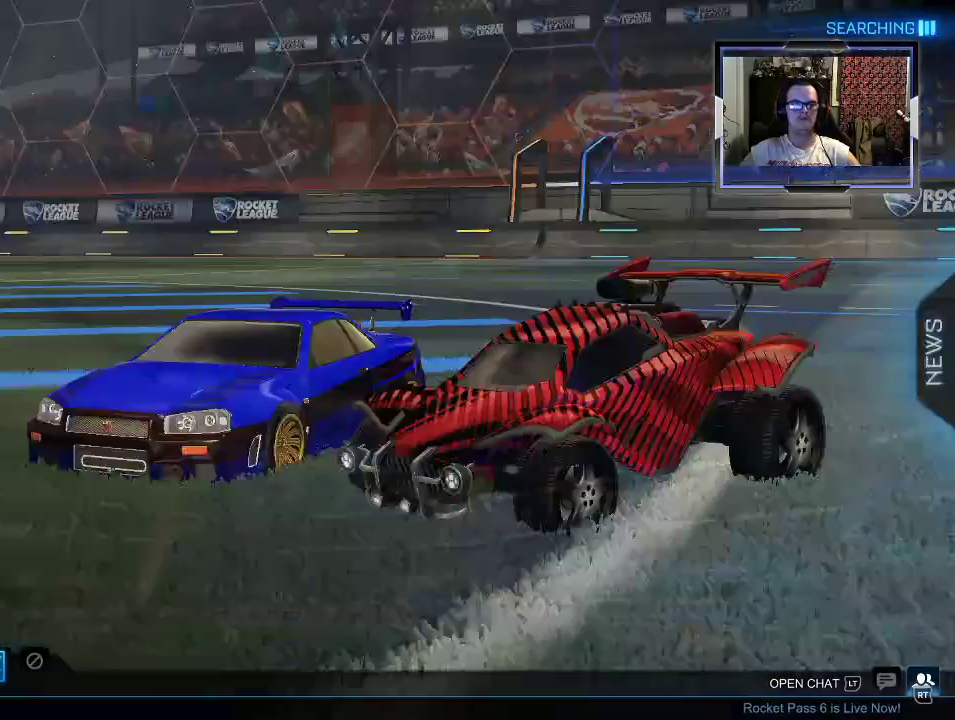
{"buttons": [], "left_stick": "down", "right_stick": "center", "events": [[33, "B", "up"], [133, "B", "down"], [167, "B", "up"], [367, "left_stick", "down"]]}
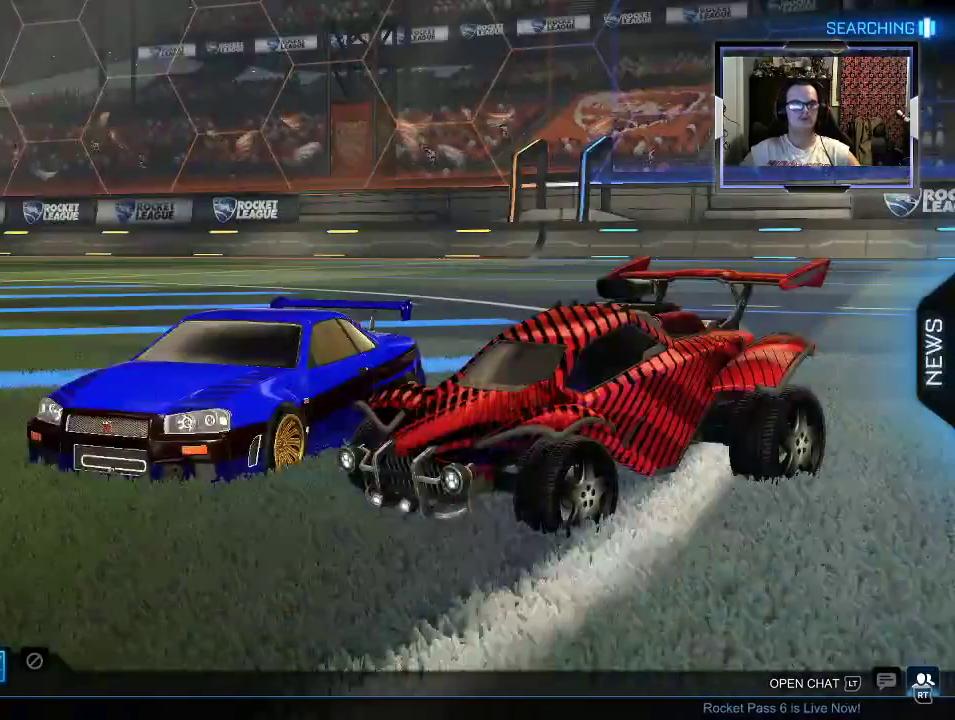
{"buttons": ["A"], "left_stick": "center", "right_stick": "center", "events": [[200, "left_stick", "center"], [300, "A", "down"], [400, "A", "up"], [500, "A", "down"]]}
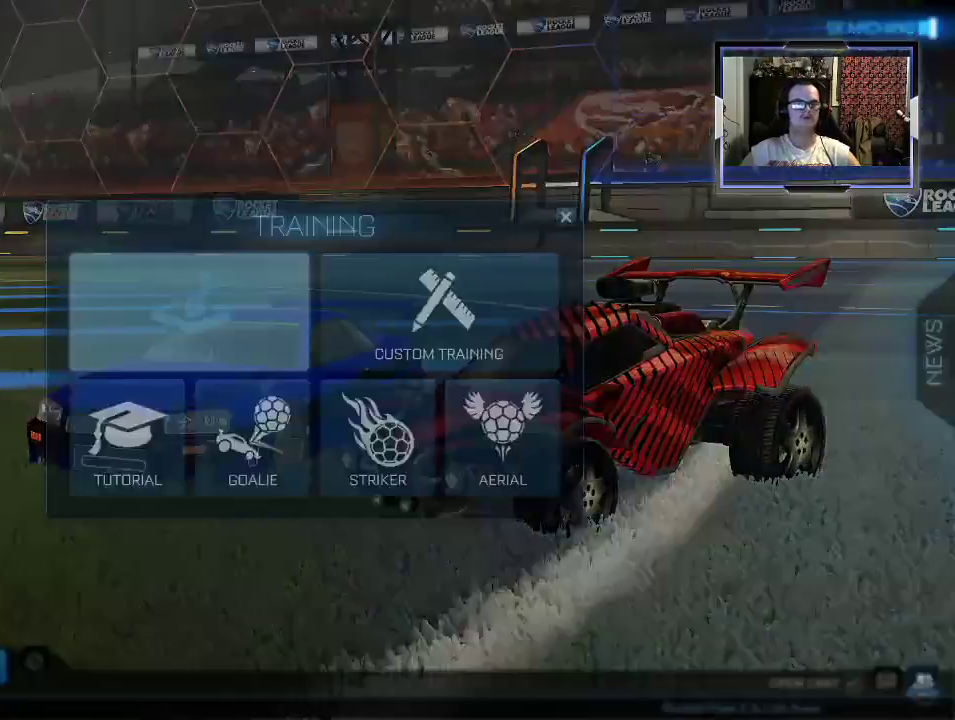
{"buttons": [], "left_stick": "center", "right_stick": "center", "events": [[67, "A", "up"], [133, "A", "down"], [200, "A", "up"]]}
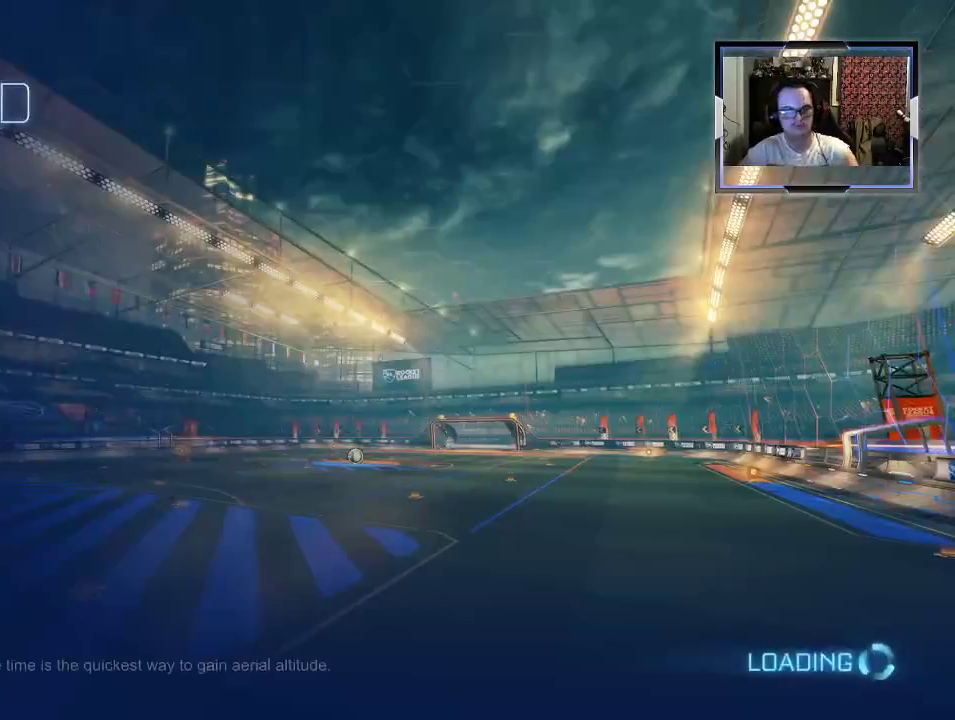
{"buttons": [], "left_stick": "center", "right_stick": "center", "events": []}
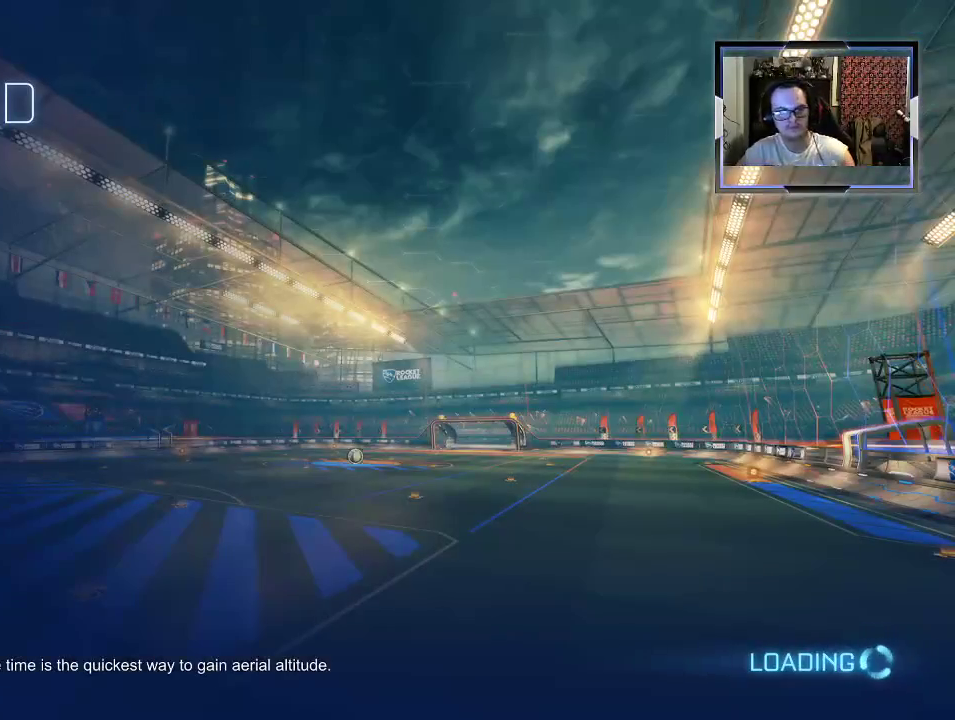
{"buttons": [], "left_stick": "center", "right_stick": "center", "events": []}
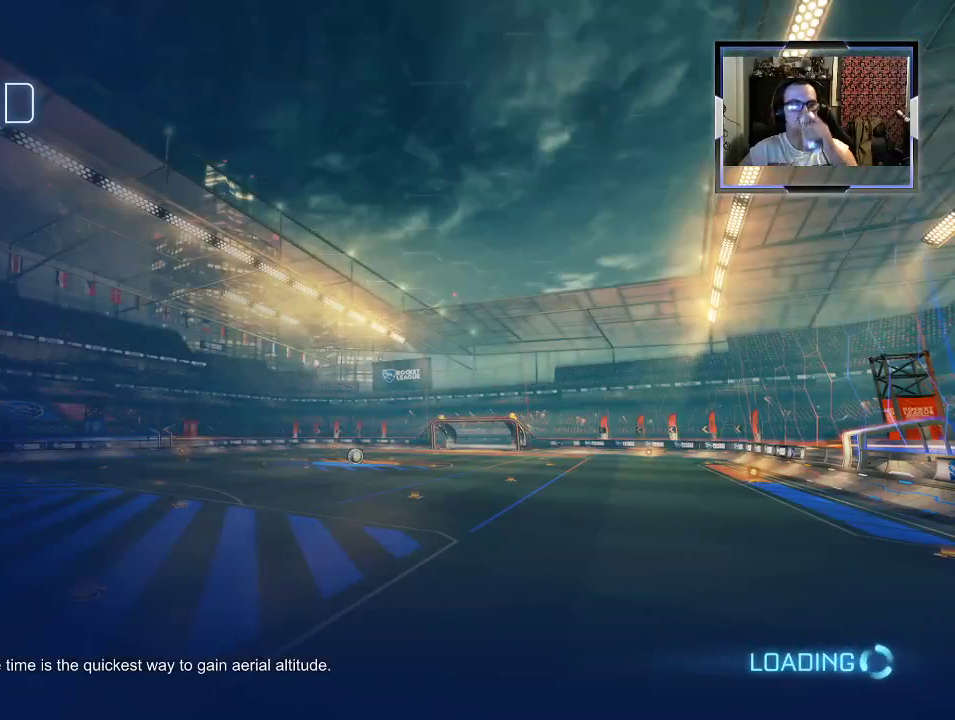
{"buttons": [], "left_stick": "center", "right_stick": "center", "events": []}
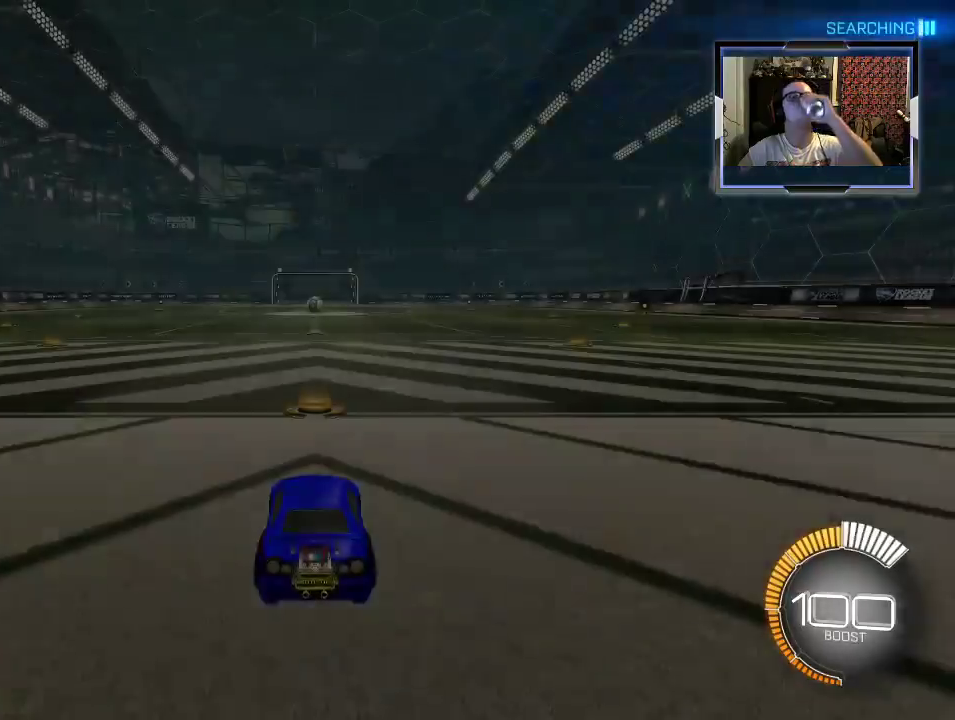
{"buttons": [], "left_stick": "center", "right_stick": "center", "events": []}
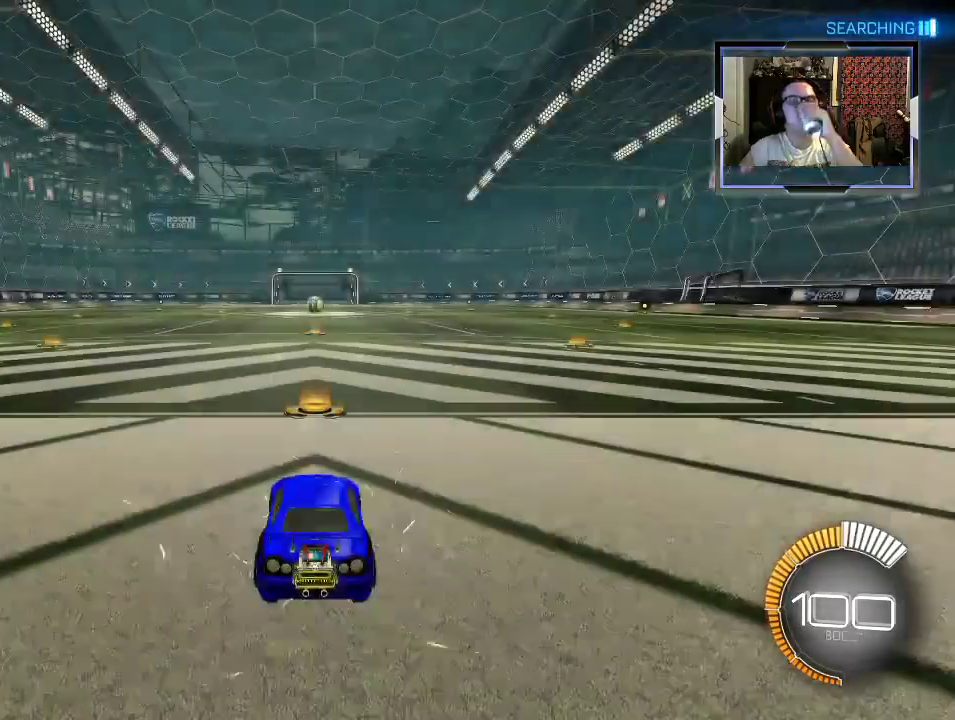
{"buttons": [], "left_stick": "center", "right_stick": "center", "events": []}
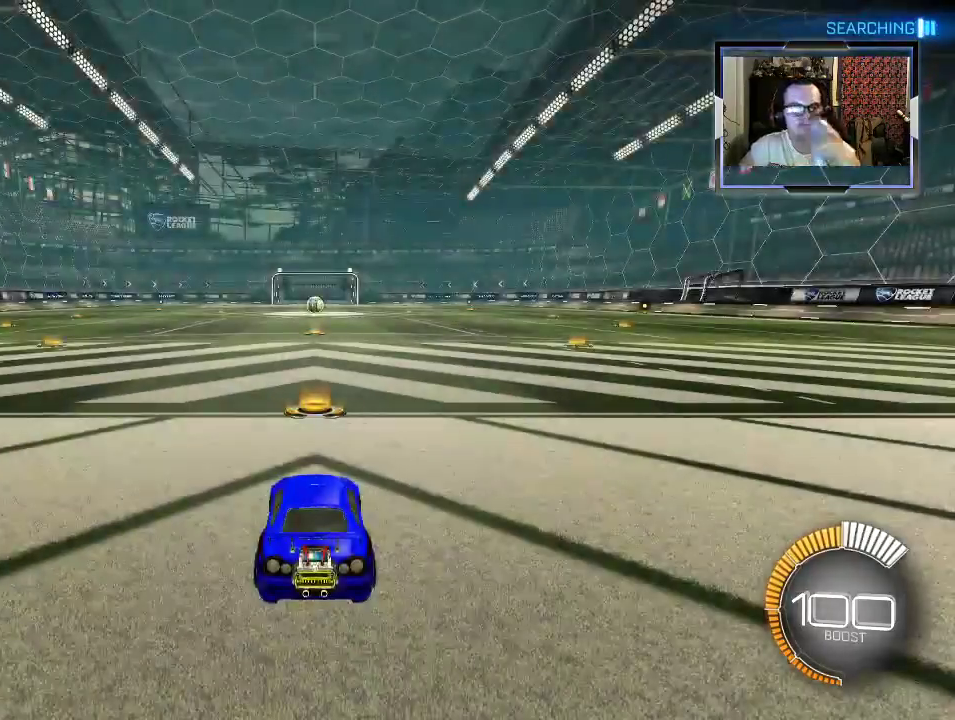
{"buttons": ["R2"], "left_stick": "center", "right_stick": "center", "events": [[400, "R2", "down"]]}